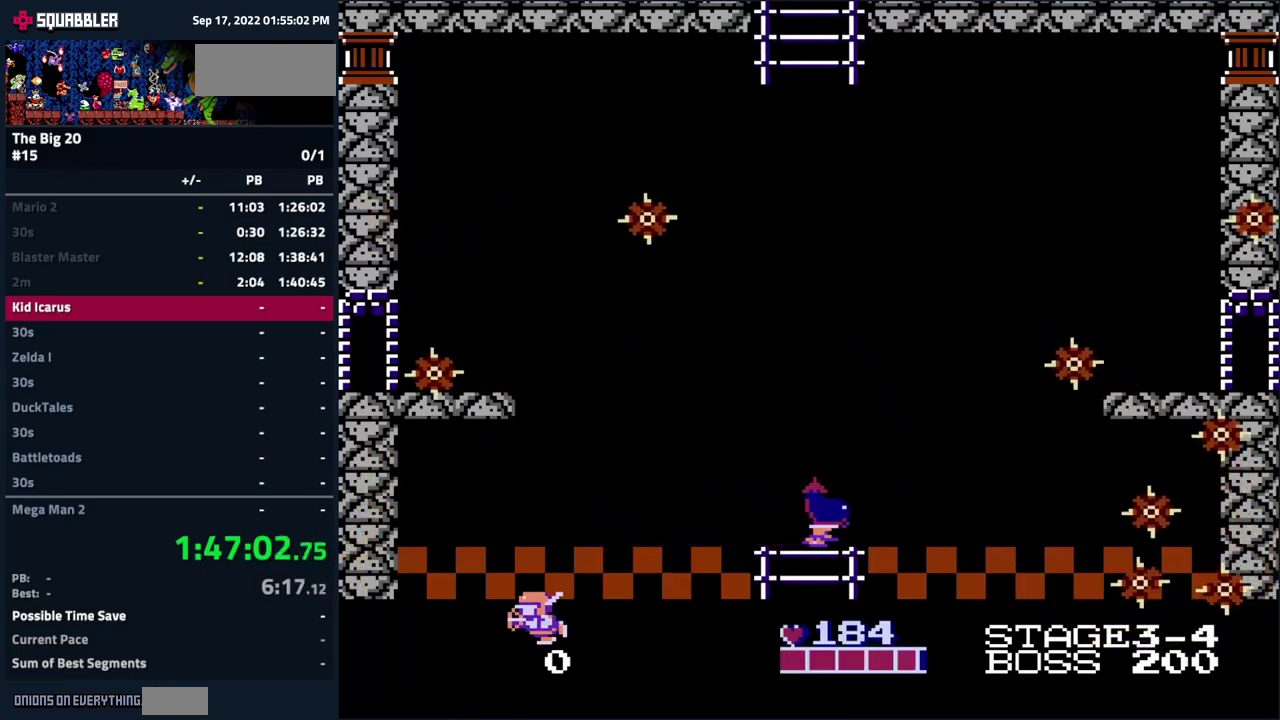
Gameplay with a controller (Nintendo layout); each line is a JSON object with the inputs held at the frame after it. "events" lists button and stick changes between this image and that frame as [ms after this image, input, new state], when the widget could be followed in between. Not read: L3 R3.
{"buttons": [], "events": [[167, "A", "down"], [217, "DPAD_RIGHT", "up"], [233, "A", "up"]]}
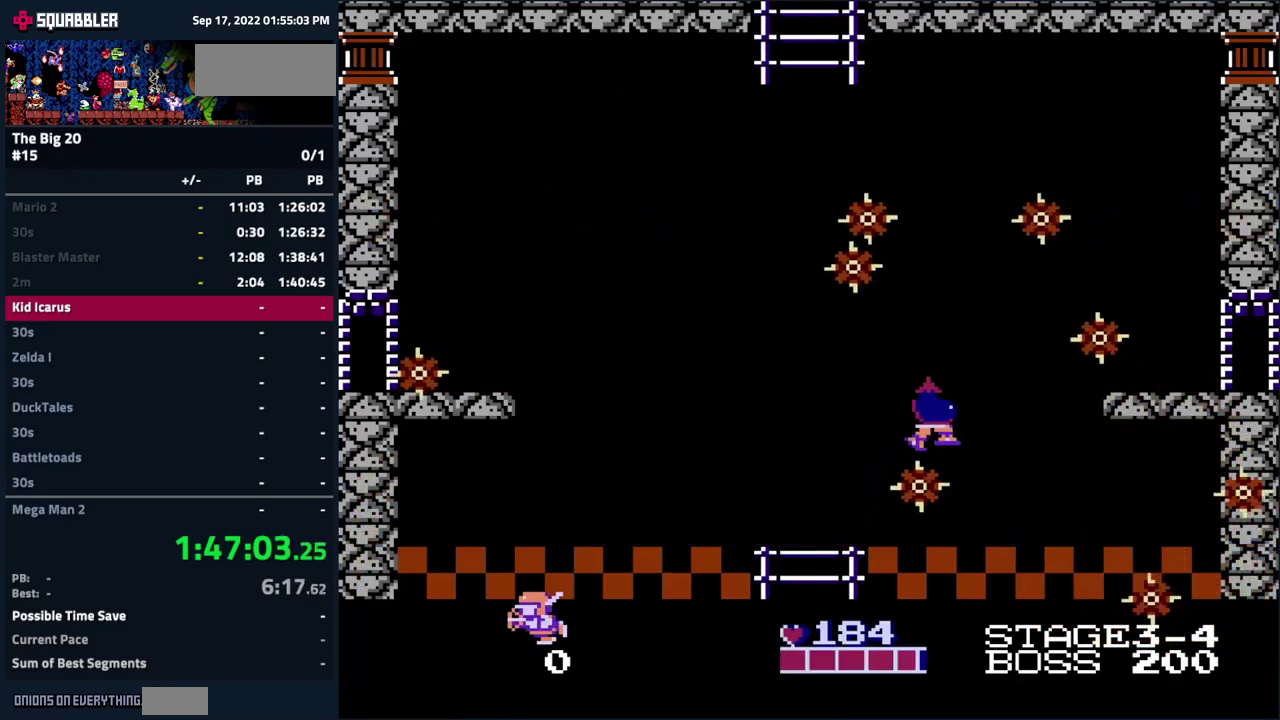
{"buttons": [], "events": [[100, "DPAD_LEFT", "down"], [200, "DPAD_LEFT", "up"]]}
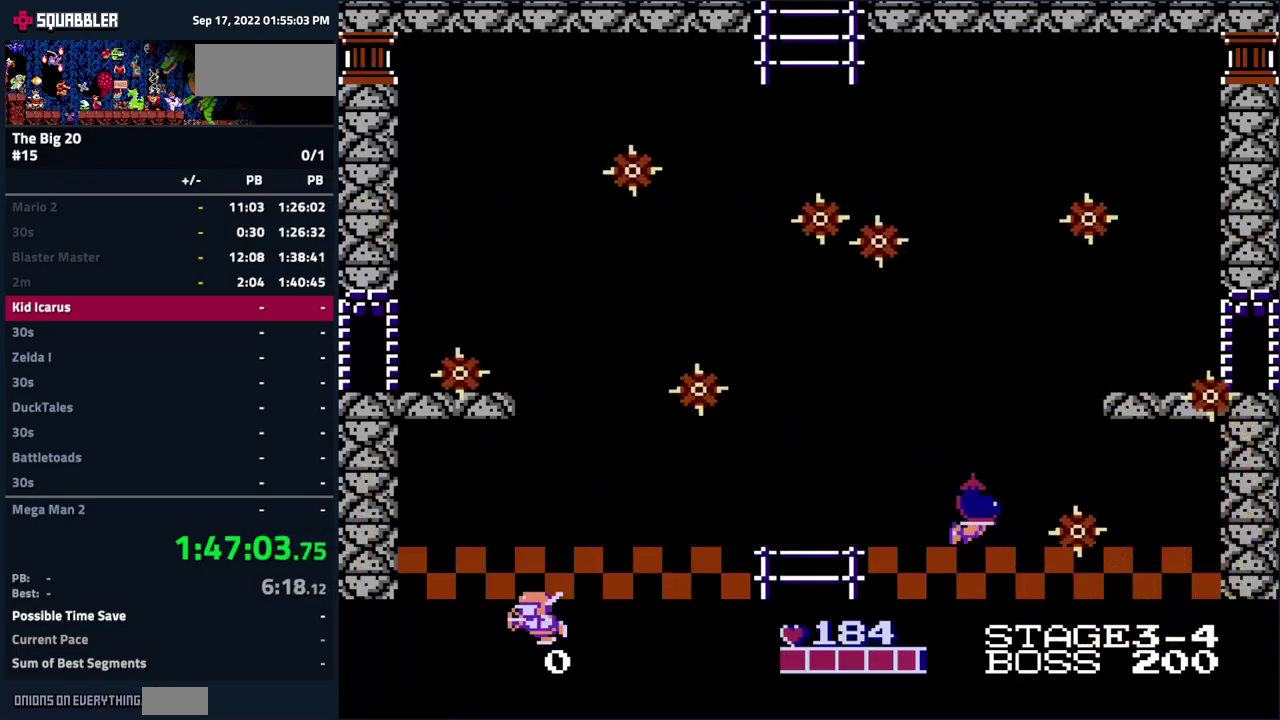
{"buttons": ["DPAD_LEFT"], "events": [[33, "A", "down"], [150, "DPAD_RIGHT", "down"], [250, "A", "up"], [250, "DPAD_RIGHT", "up"], [433, "DPAD_LEFT", "down"]]}
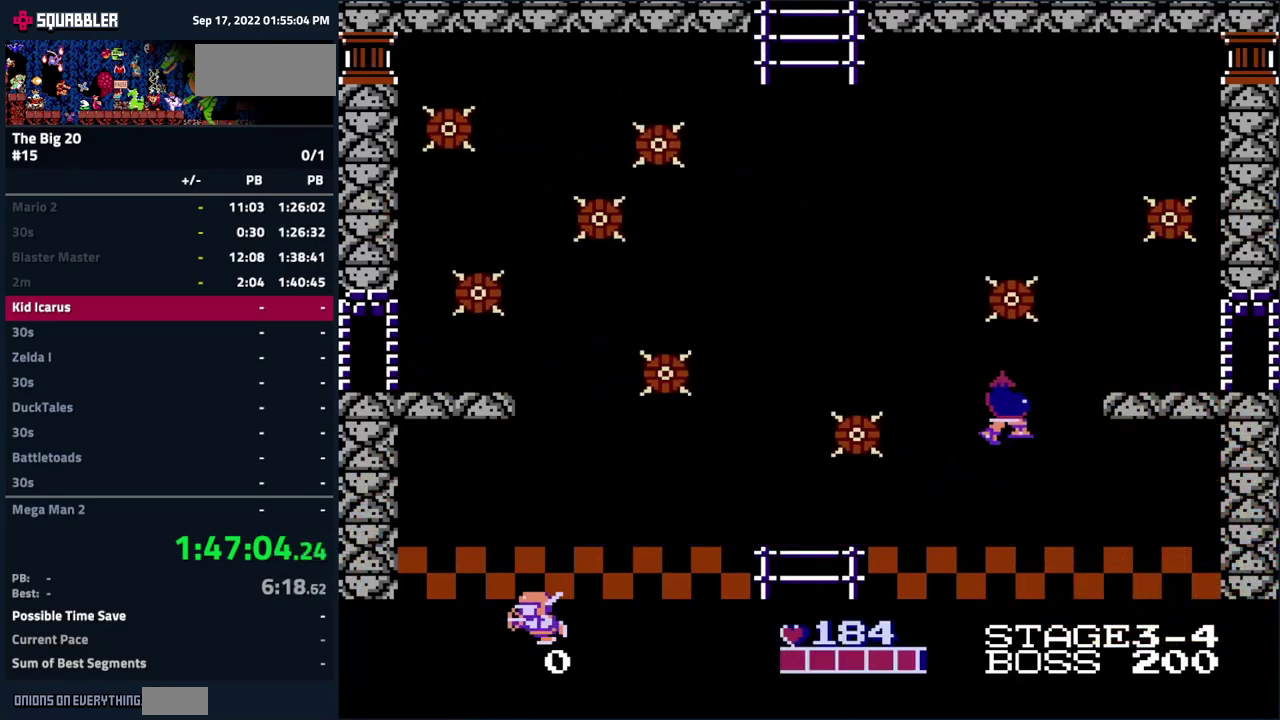
{"buttons": [], "events": [[17, "DPAD_LEFT", "up"]]}
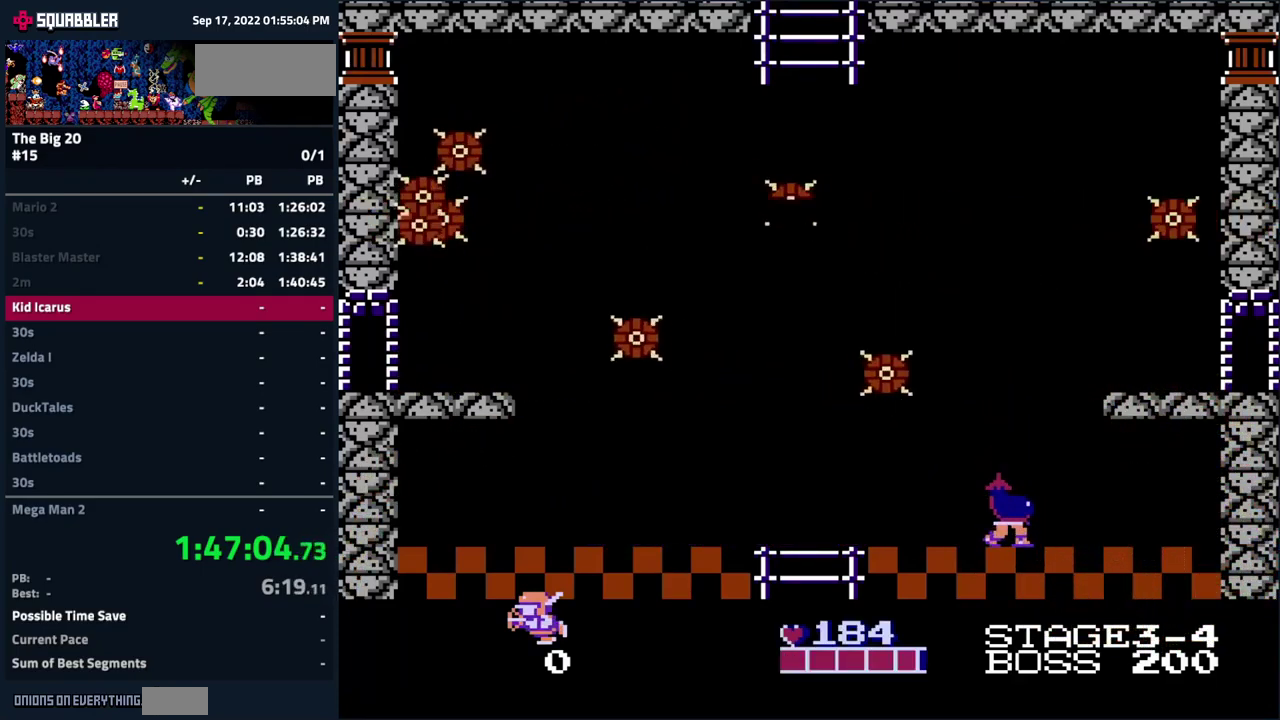
{"buttons": ["A", "DPAD_RIGHT"], "events": [[300, "A", "down"], [417, "DPAD_RIGHT", "down"]]}
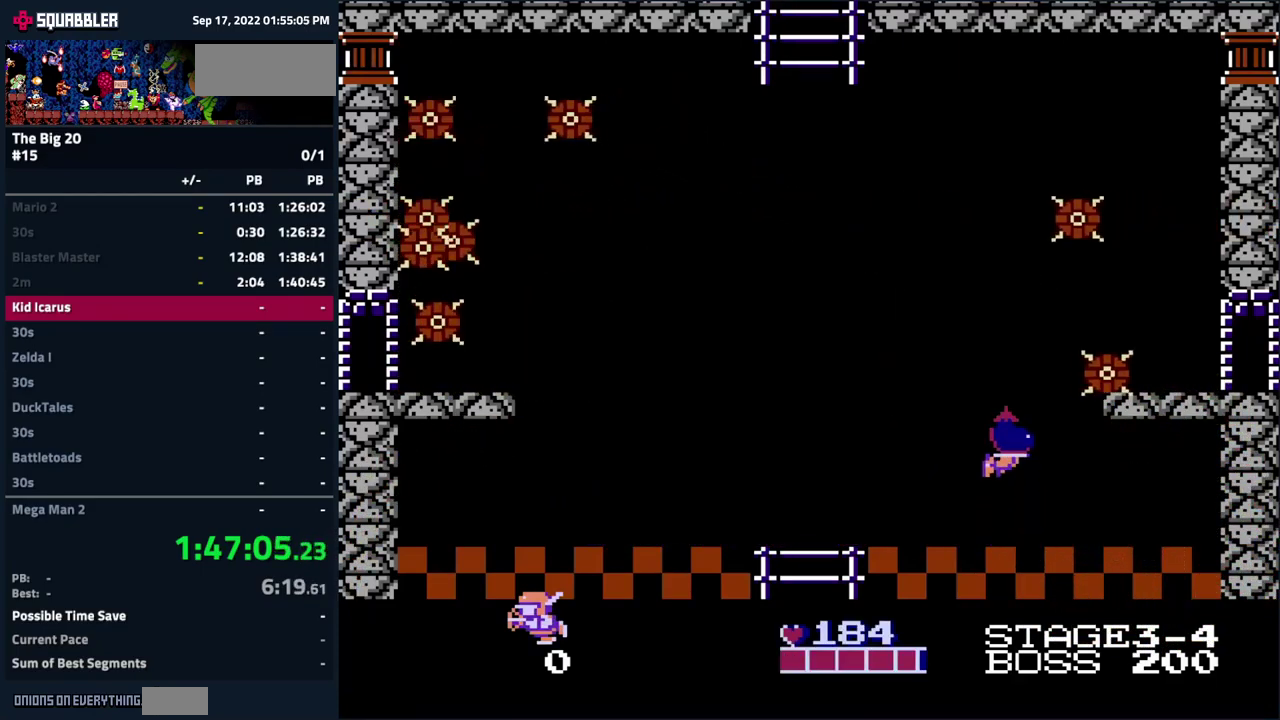
{"buttons": [], "events": [[250, "DPAD_RIGHT", "up"], [300, "A", "up"], [333, "DPAD_LEFT", "down"], [466, "DPAD_LEFT", "up"]]}
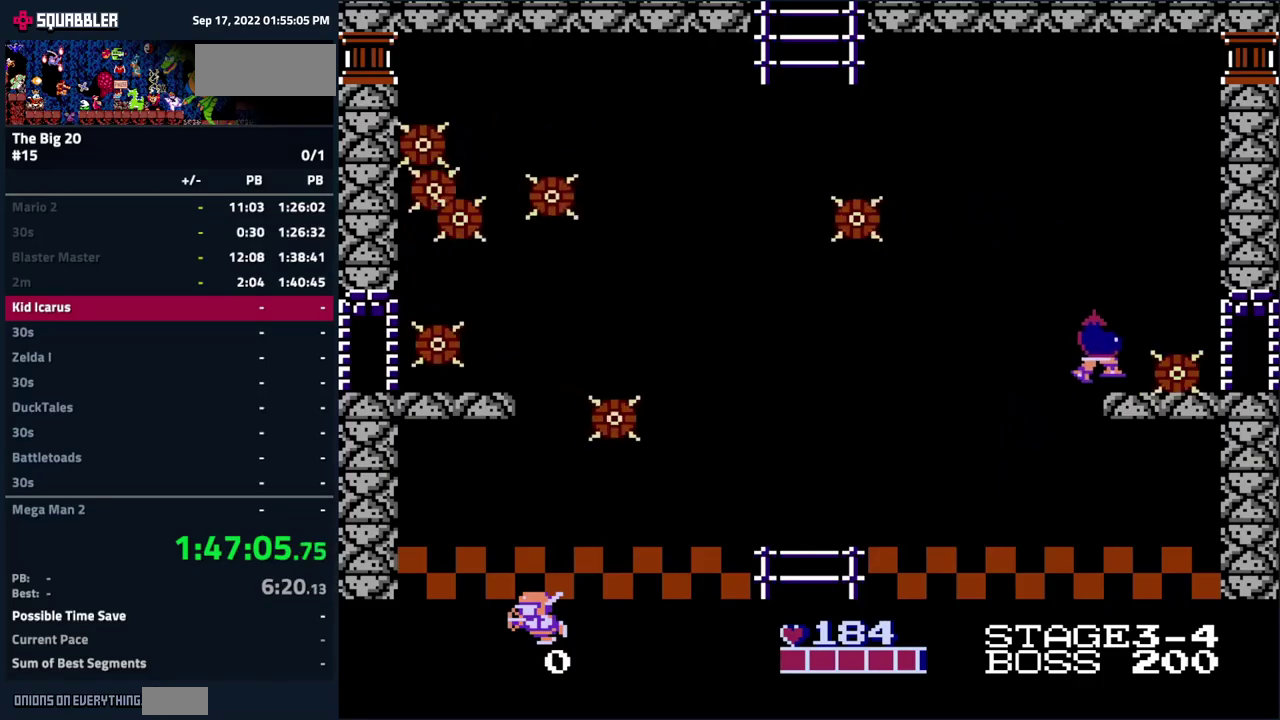
{"buttons": ["DPAD_RIGHT"], "events": [[17, "A", "down"], [134, "A", "up"], [150, "DPAD_RIGHT", "down"]]}
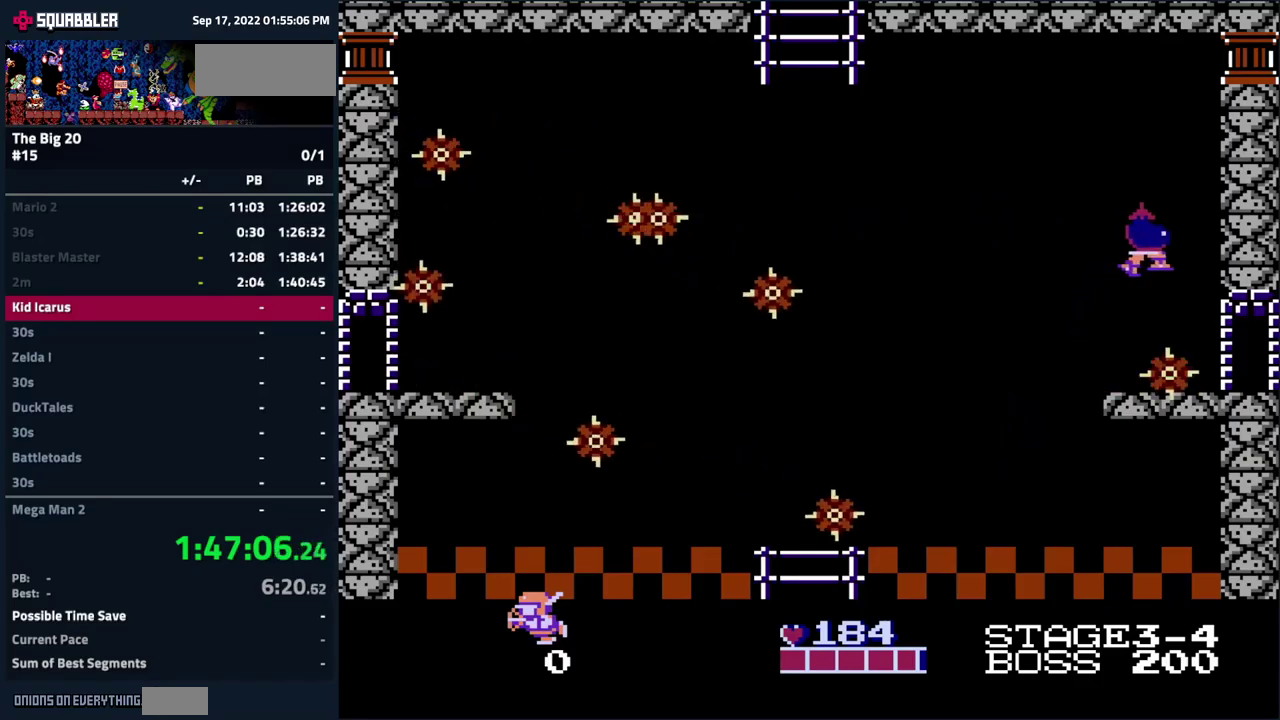
{"buttons": ["DPAD_RIGHT"], "events": []}
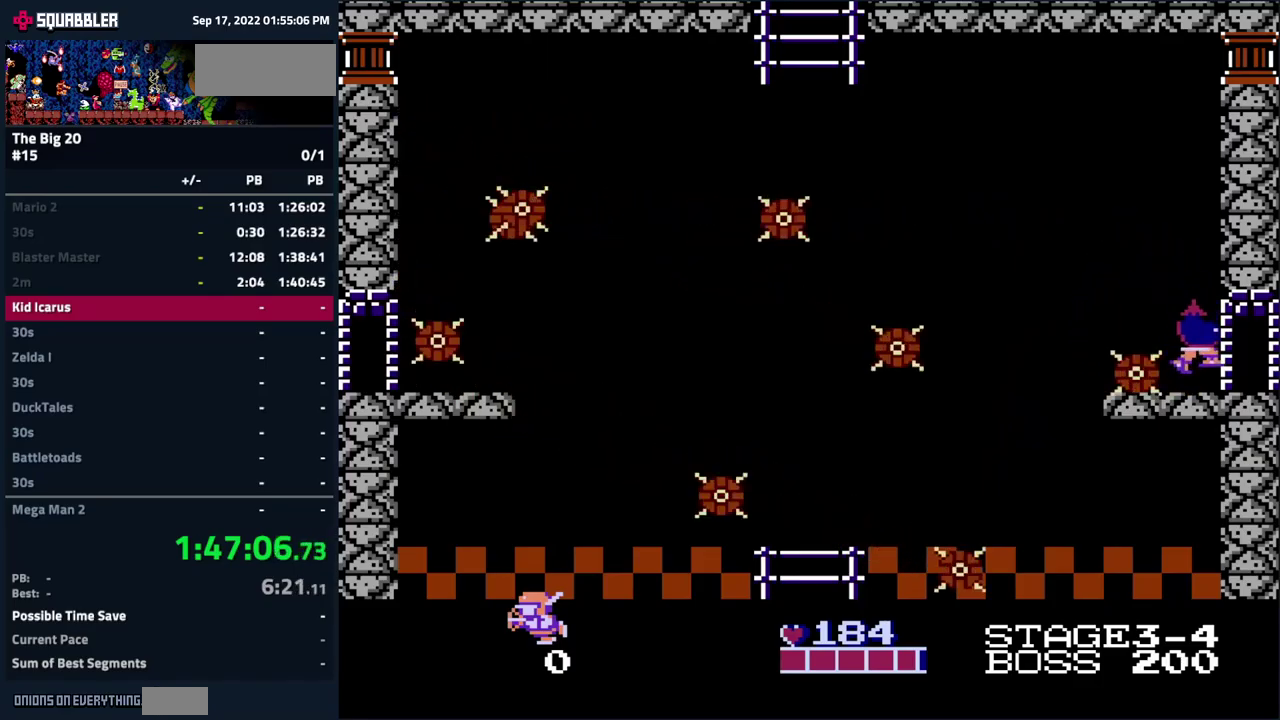
{"buttons": ["DPAD_RIGHT"], "events": [[50, "DPAD_RIGHT", "up"], [384, "DPAD_RIGHT", "down"]]}
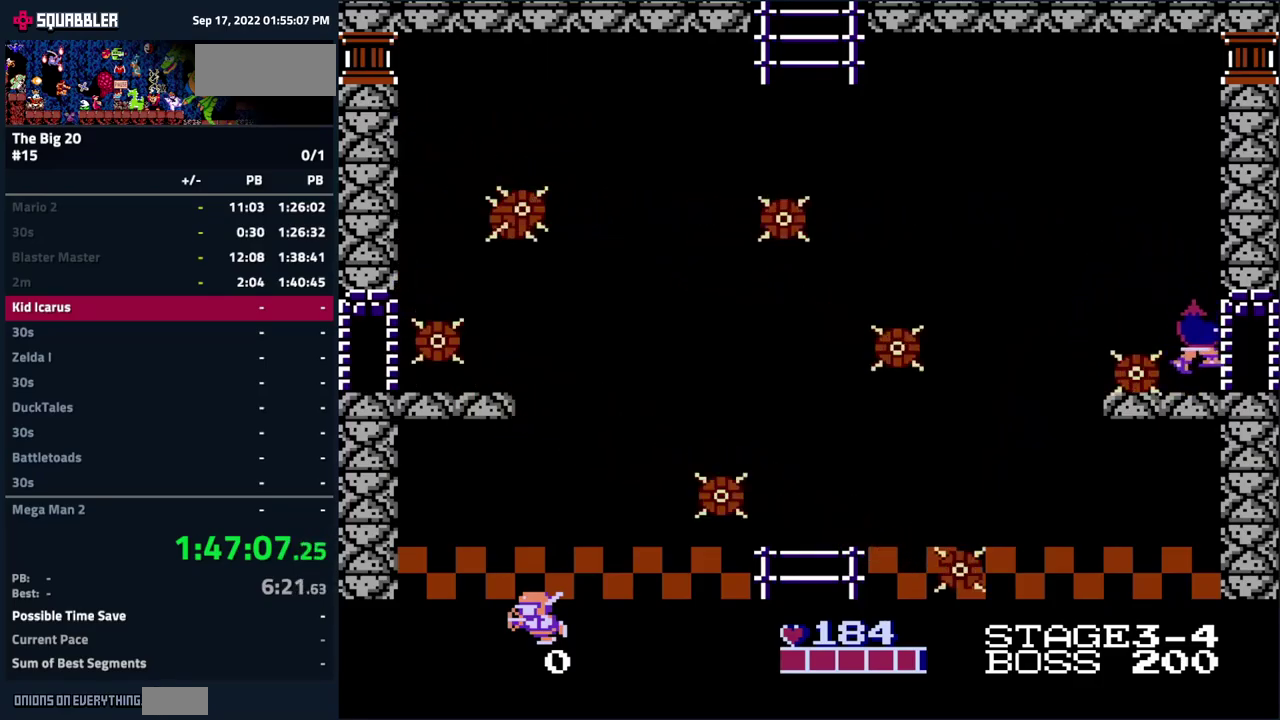
{"buttons": [], "events": [[417, "DPAD_RIGHT", "up"]]}
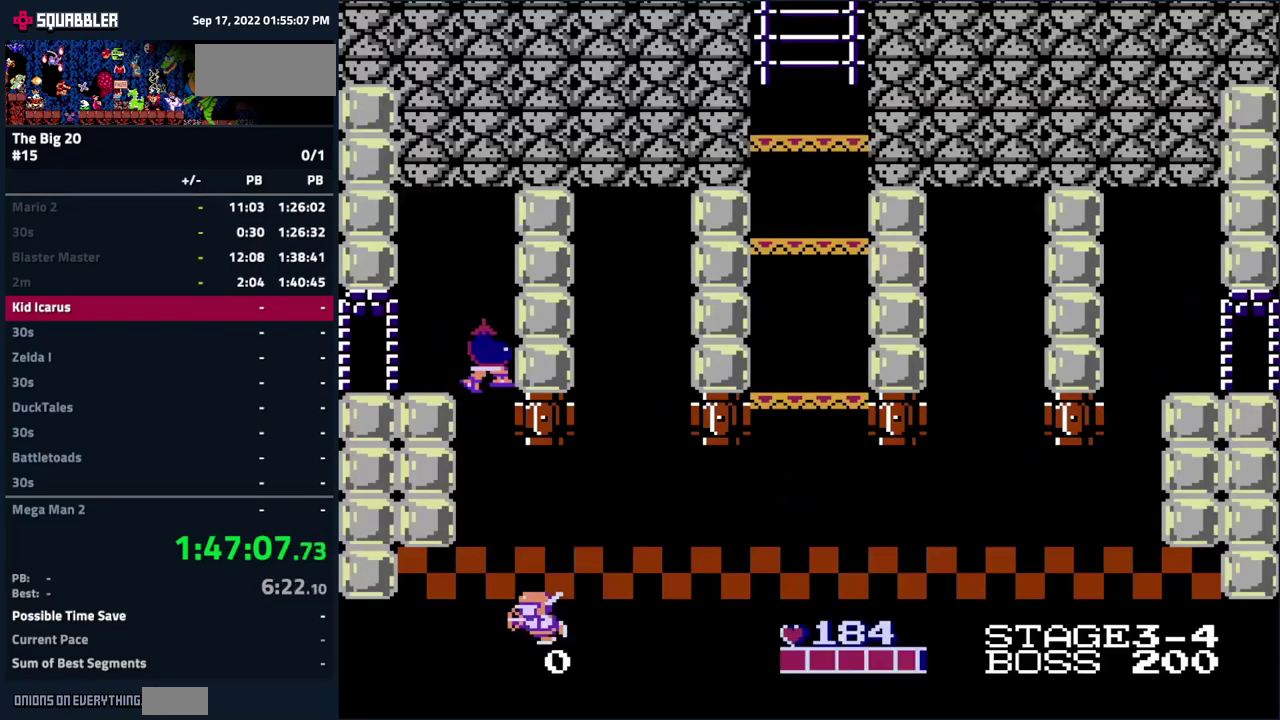
{"buttons": [], "events": []}
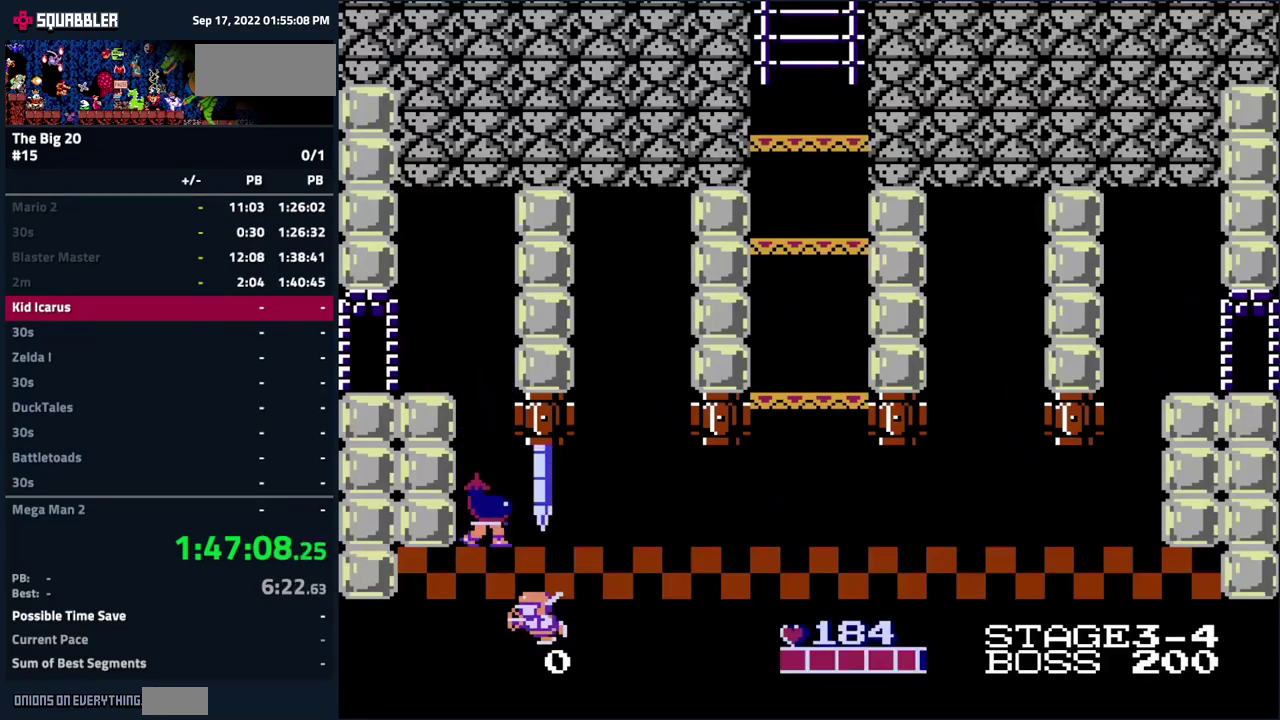
{"buttons": ["DPAD_RIGHT"], "events": [[284, "DPAD_RIGHT", "down"]]}
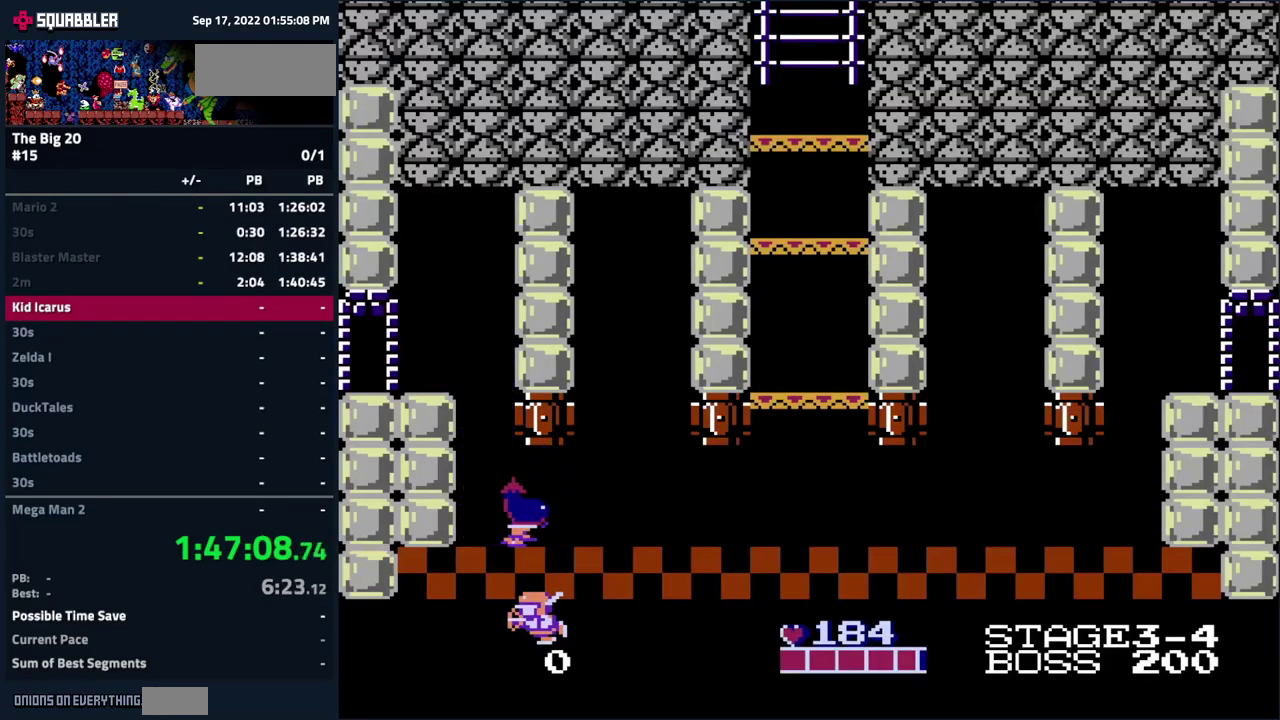
{"buttons": [], "events": [[300, "DPAD_RIGHT", "up"]]}
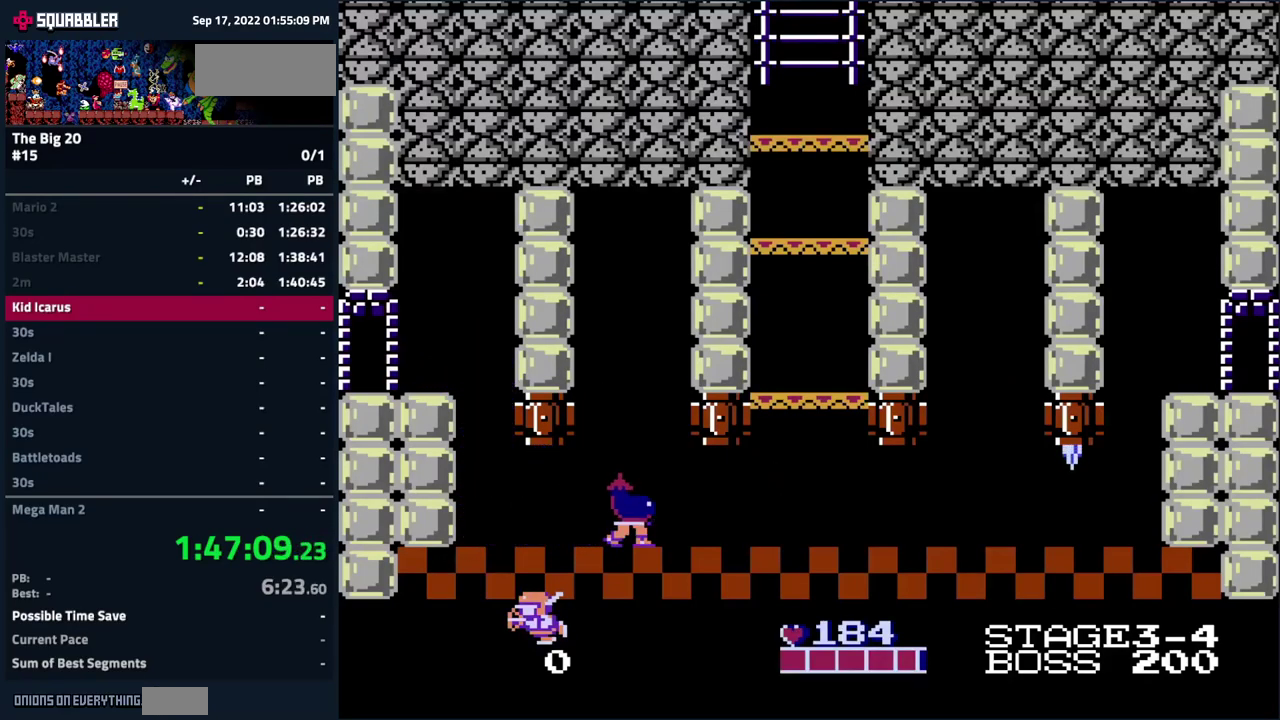
{"buttons": [], "events": []}
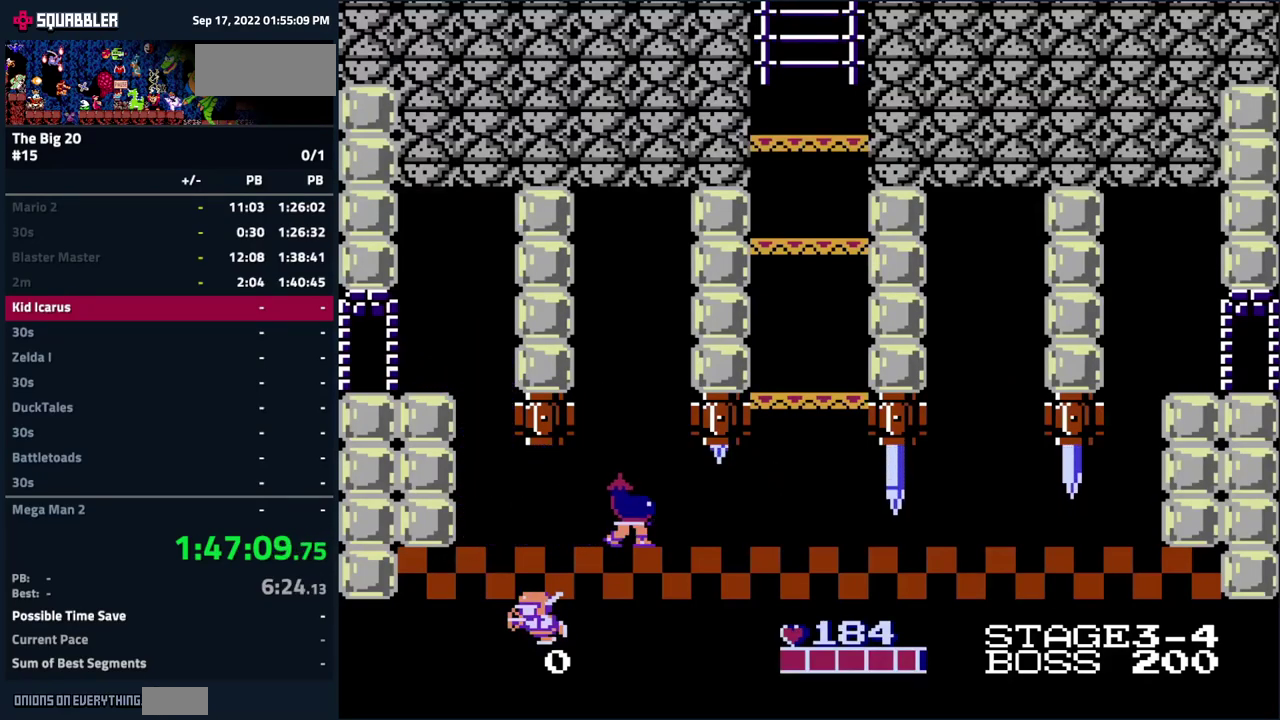
{"buttons": [], "events": [[434, "DPAD_RIGHT", "down"], [500, "DPAD_RIGHT", "up"]]}
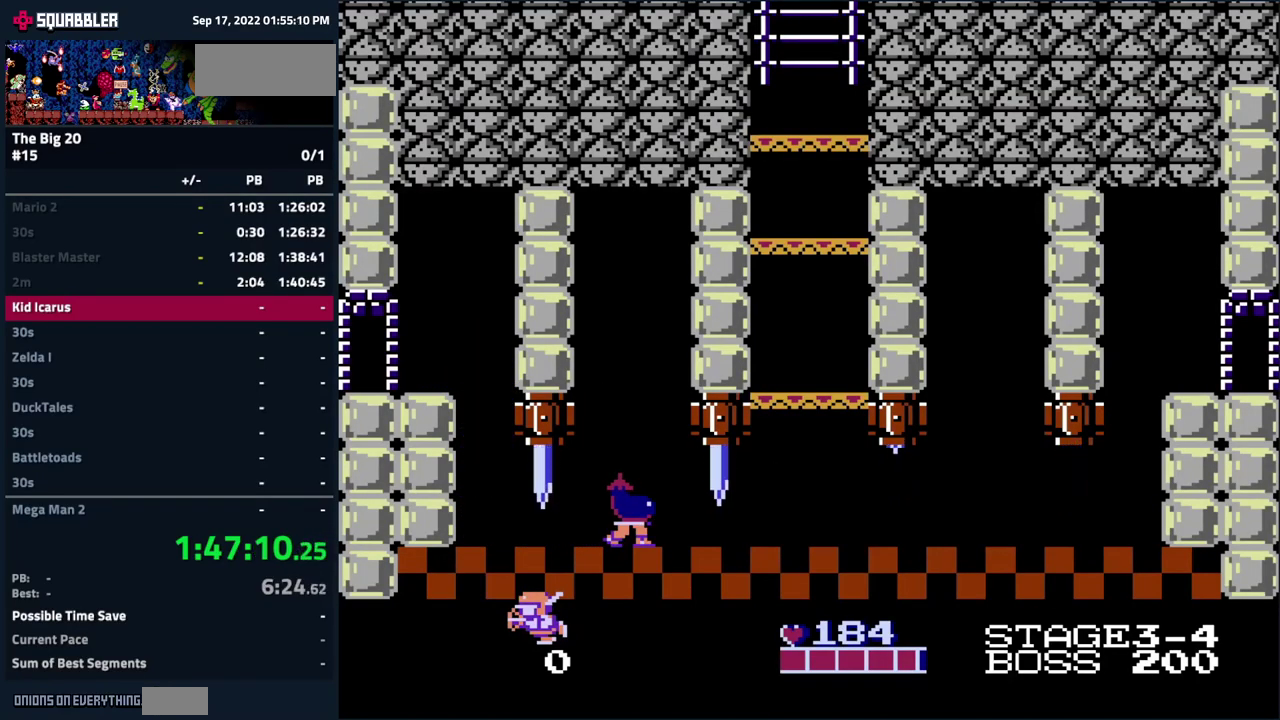
{"buttons": ["DPAD_RIGHT"], "events": [[17, "DPAD_RIGHT", "down"]]}
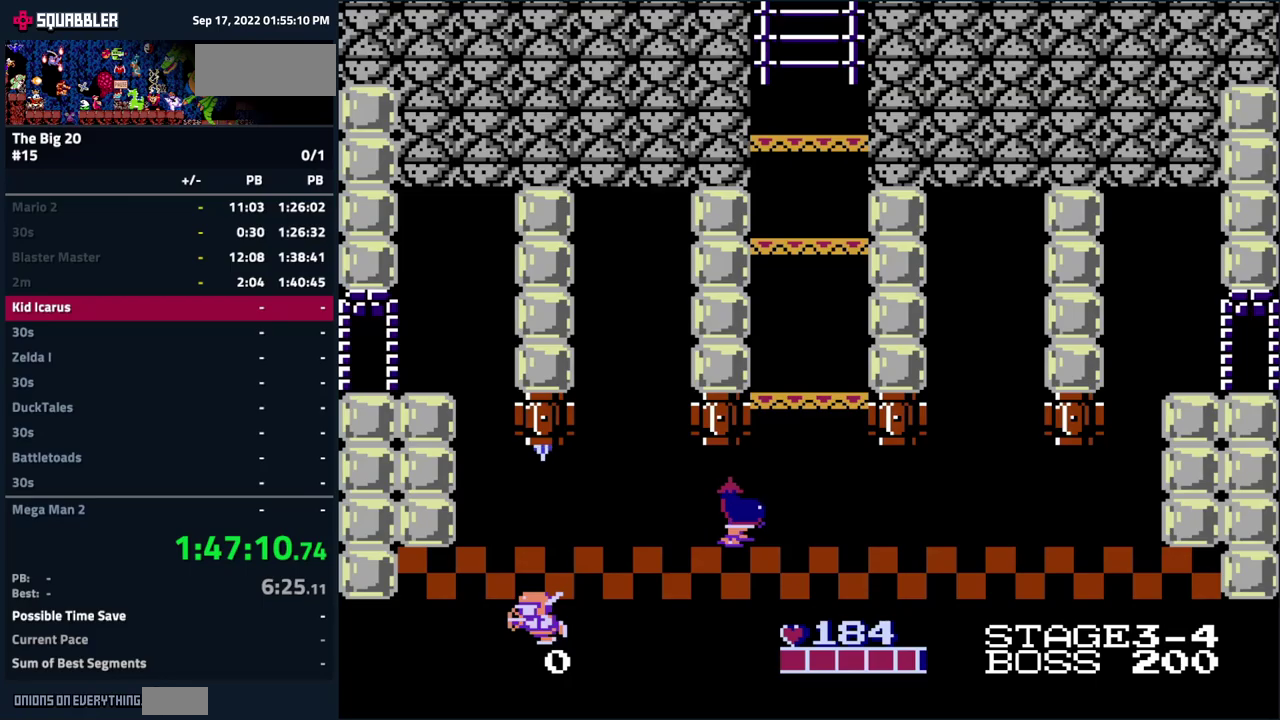
{"buttons": ["A", "DPAD_LEFT"], "events": [[116, "DPAD_RIGHT", "up"], [250, "A", "down"], [483, "DPAD_LEFT", "down"]]}
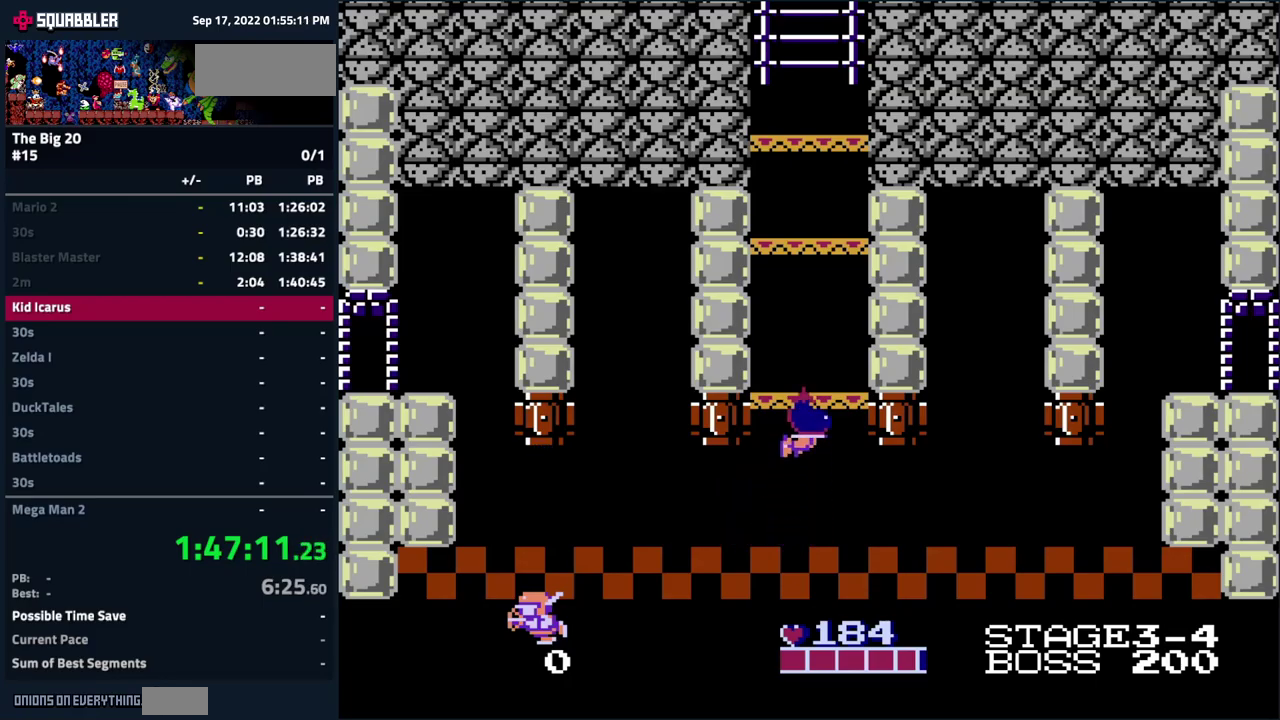
{"buttons": [], "events": [[50, "DPAD_LEFT", "up"], [200, "A", "up"]]}
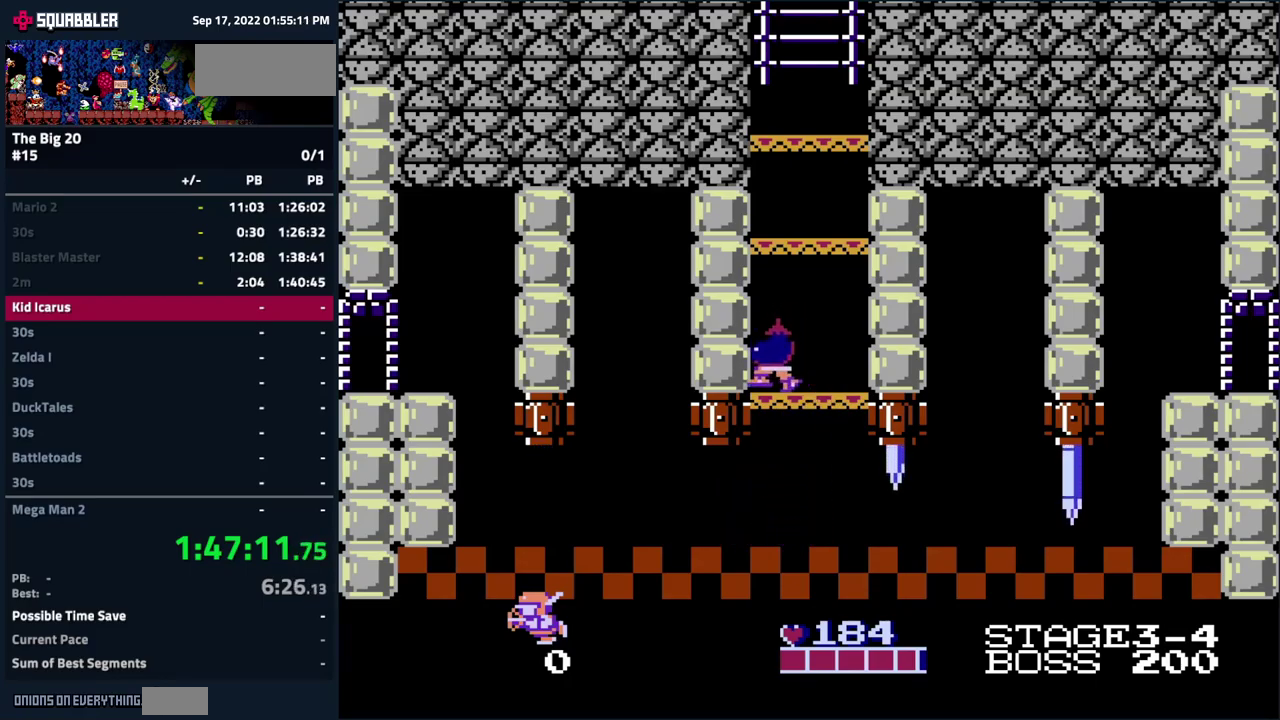
{"buttons": [], "events": []}
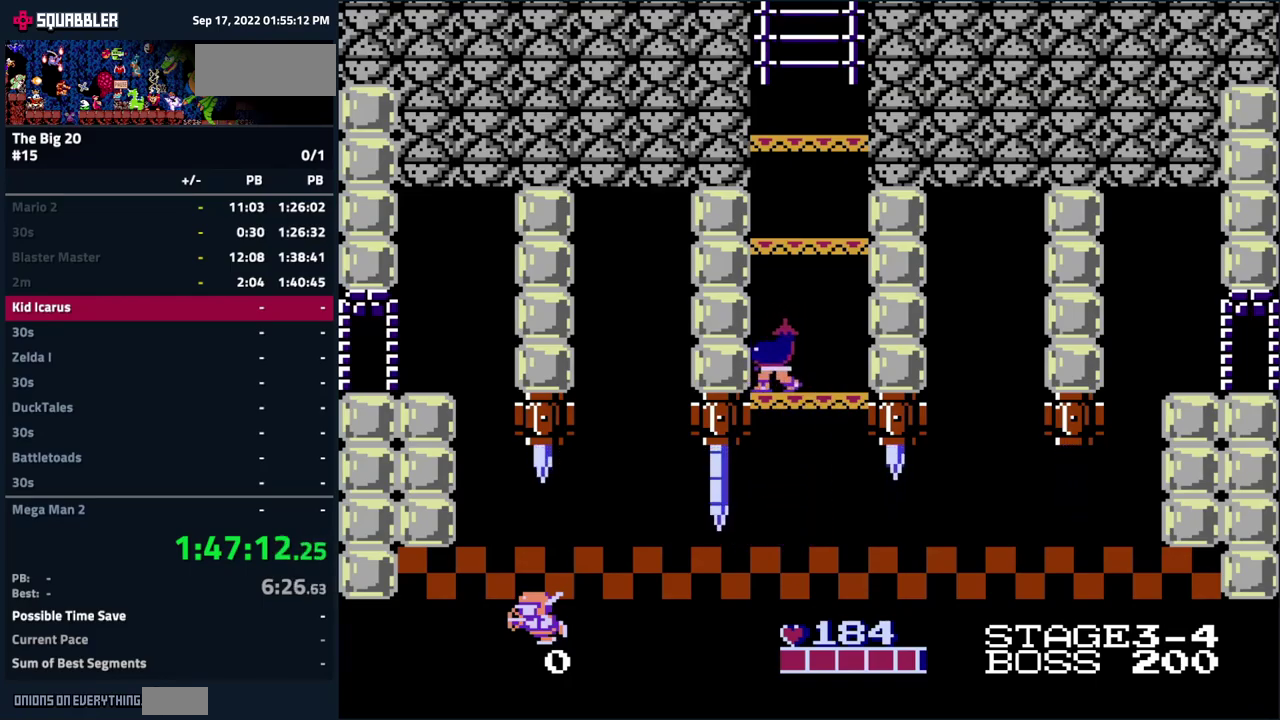
{"buttons": ["A"], "events": [[433, "A", "down"]]}
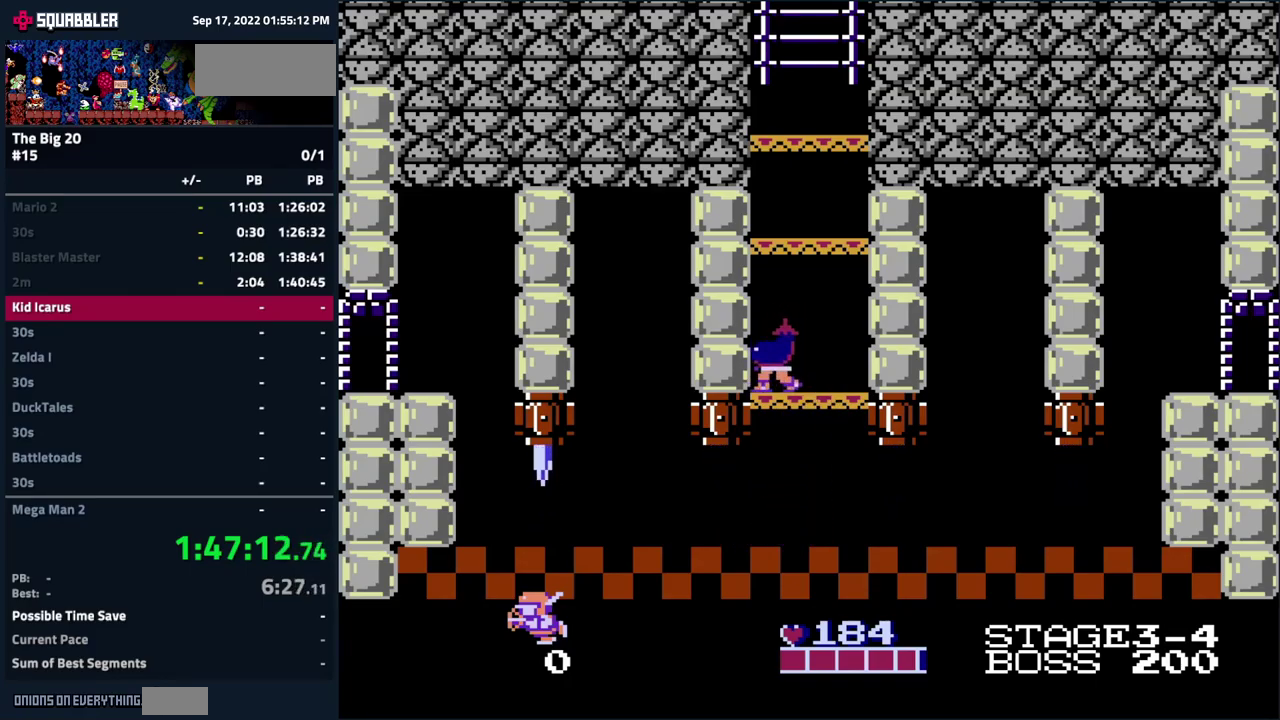
{"buttons": [], "events": [[183, "A", "up"]]}
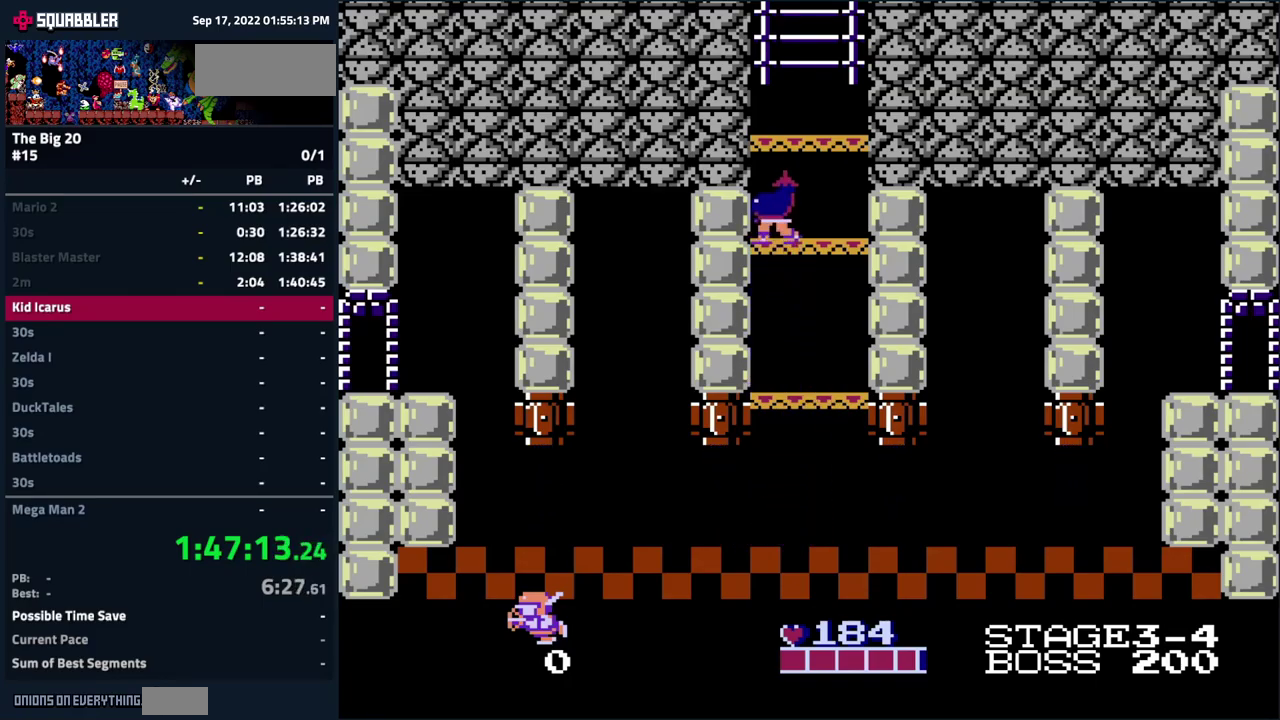
{"buttons": [], "events": [[66, "A", "down"], [216, "DPAD_RIGHT", "down"], [316, "A", "up"], [316, "DPAD_RIGHT", "up"]]}
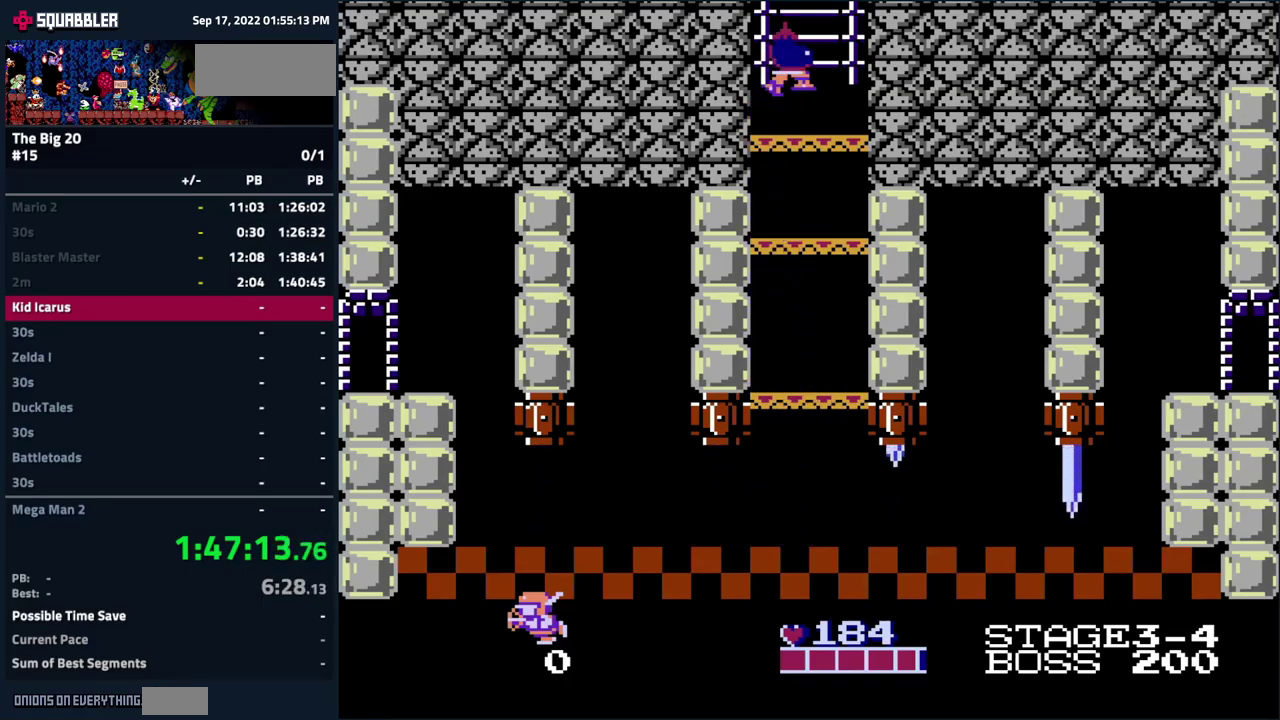
{"buttons": [], "events": [[200, "A", "down"], [500, "A", "up"]]}
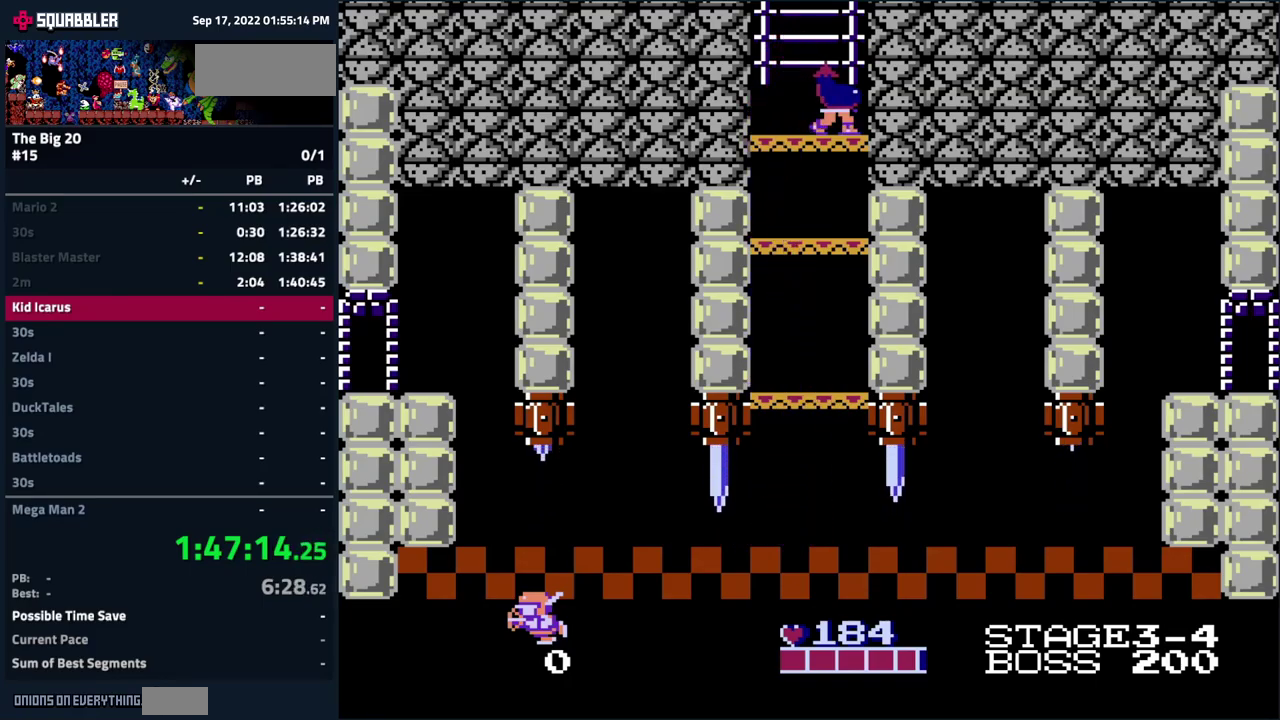
{"buttons": ["A"], "events": [[50, "DPAD_UP", "down"], [100, "A", "down"], [200, "A", "up"], [400, "DPAD_UP", "up"], [433, "A", "down"]]}
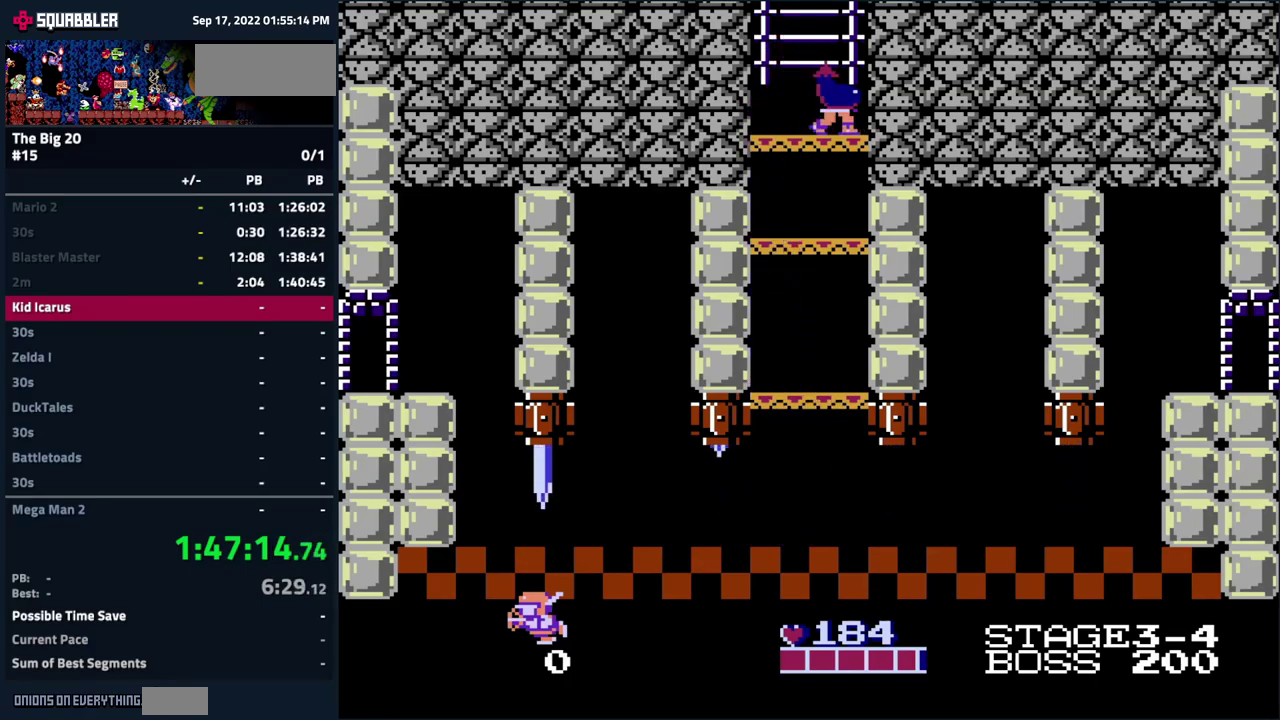
{"buttons": ["DPAD_UP"], "events": [[83, "A", "up"], [116, "DPAD_UP", "down"]]}
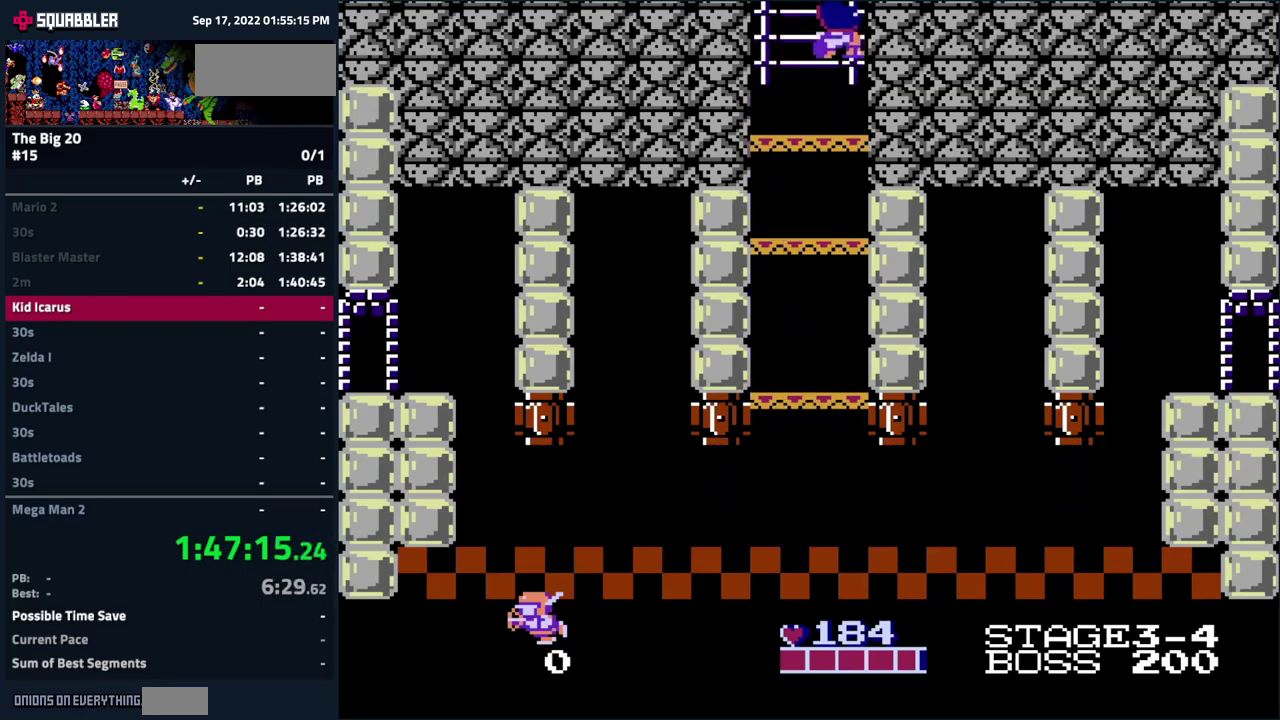
{"buttons": ["DPAD_UP"], "events": []}
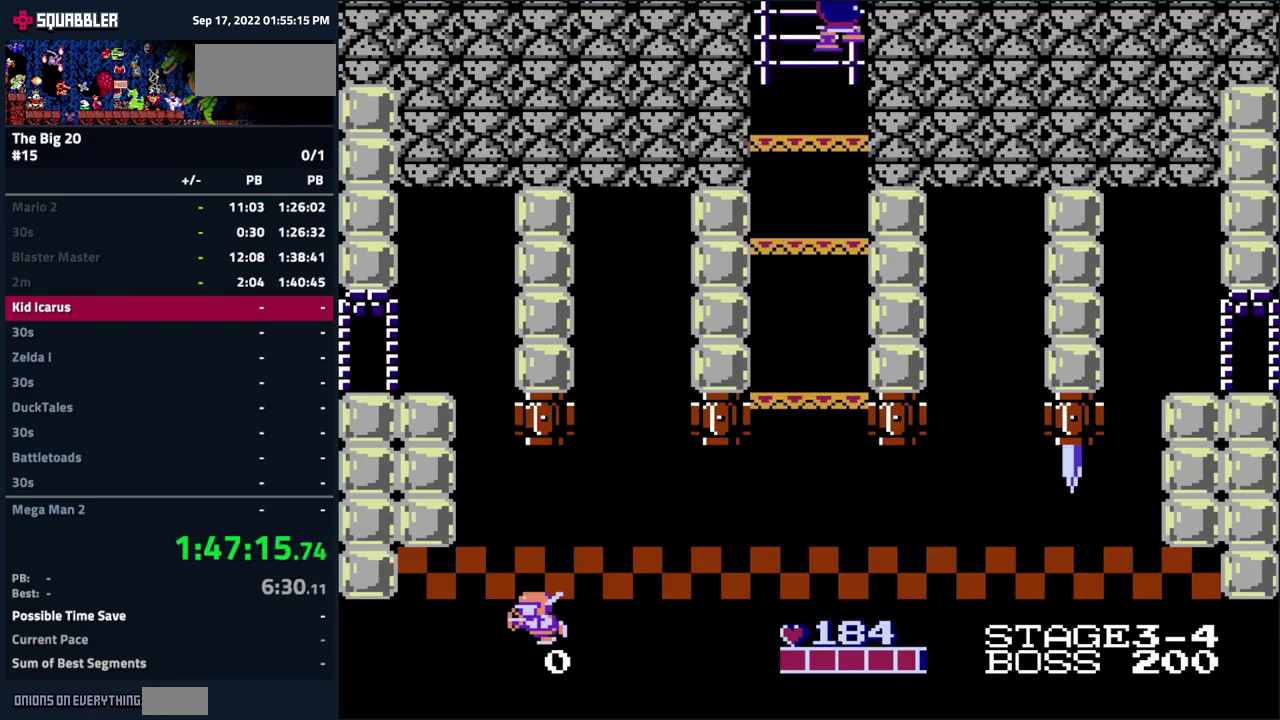
{"buttons": ["DPAD_UP"], "events": []}